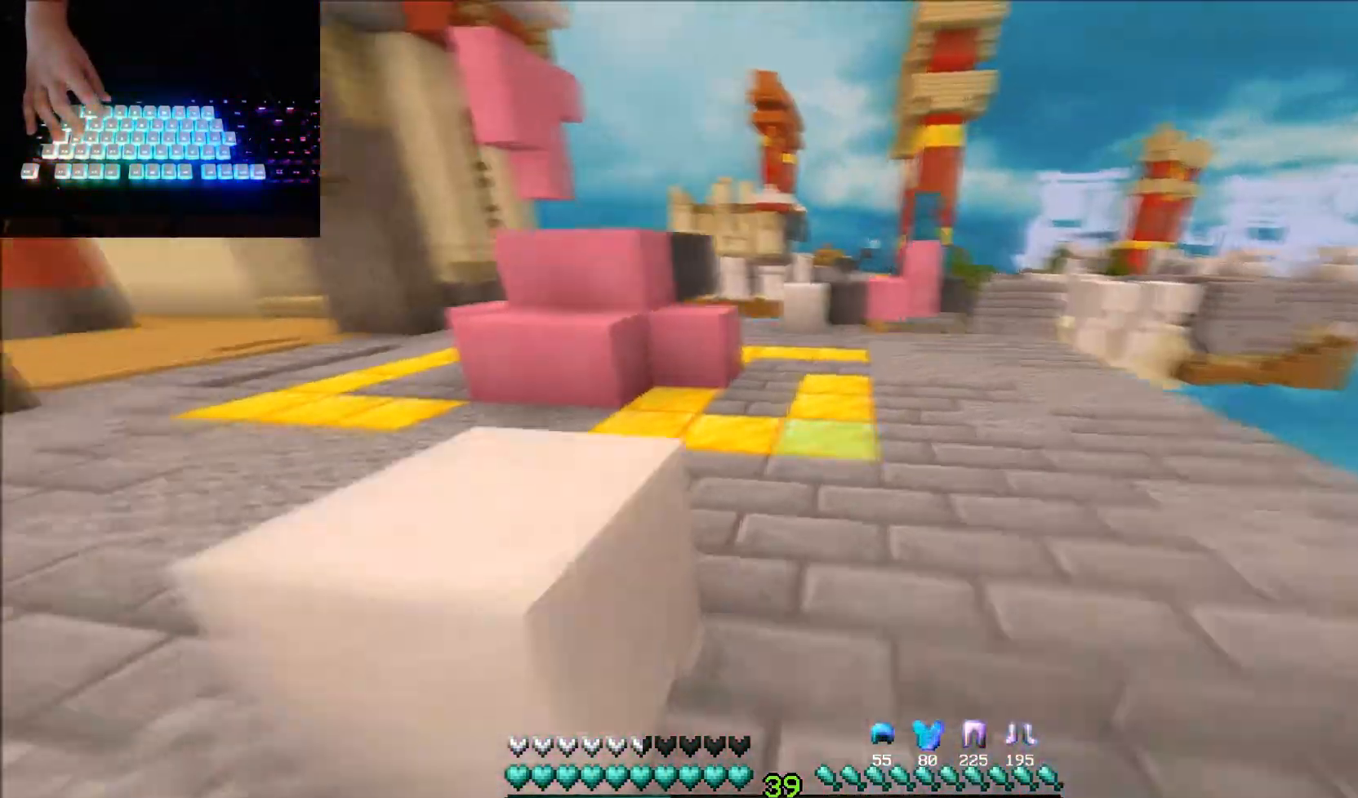
Gameplay with keyboard and mouse; each line is a JSON object with the keys and mouse buttons held at the frame after it. "events" lists presses ("down") and releases ("up") of "down", "left", "right", "up", "mouse_left" and "mouse_right" between this image and that frame as [ms after this image, input, new state], when the widget could be followed in between. "mouse_left", "mouse_right" = the "left", "right" buttons of the "mouse" list. No other keys are recorded. Fast repeated clicks can show as one long hold. Mouse movement is not recorded.
{"keys": ["up"], "mouse": [], "events": []}
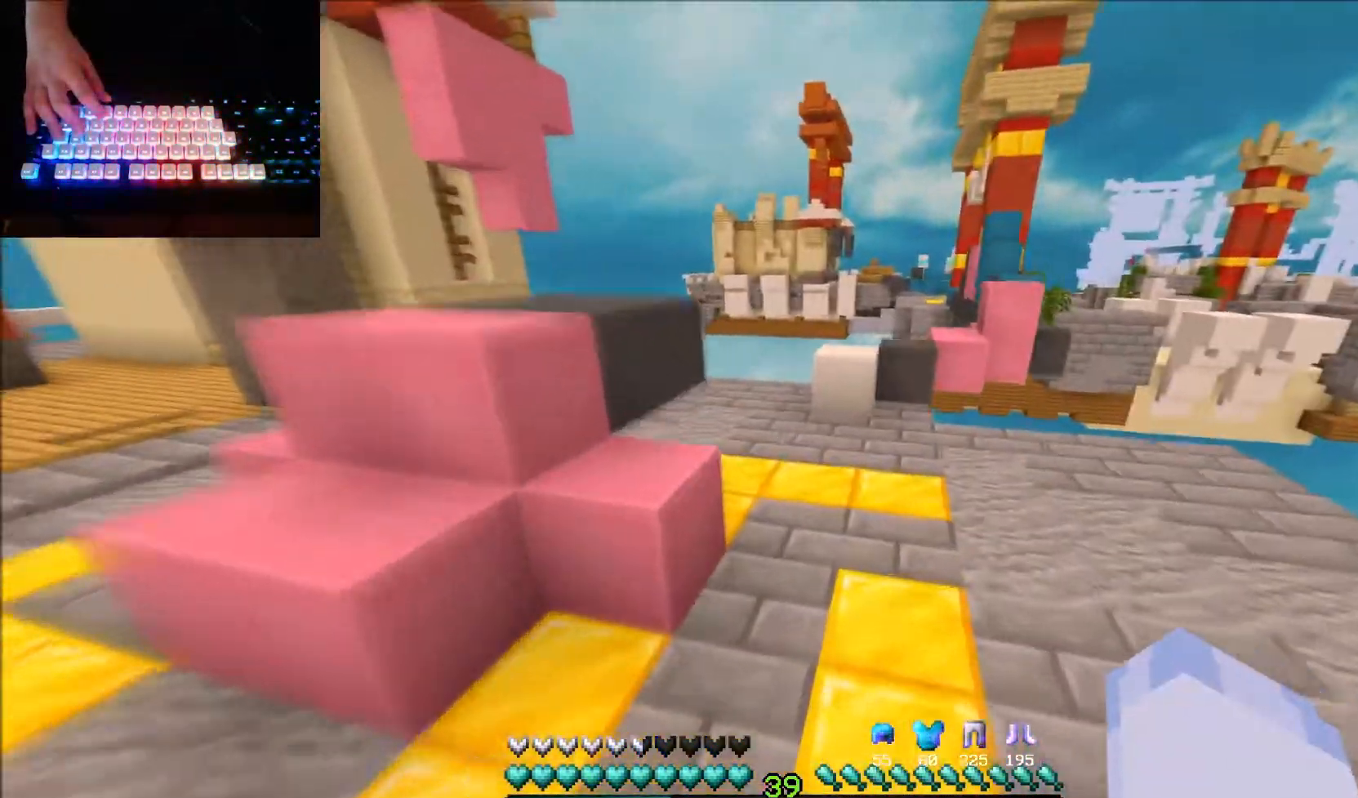
{"keys": ["up"], "mouse": [], "events": []}
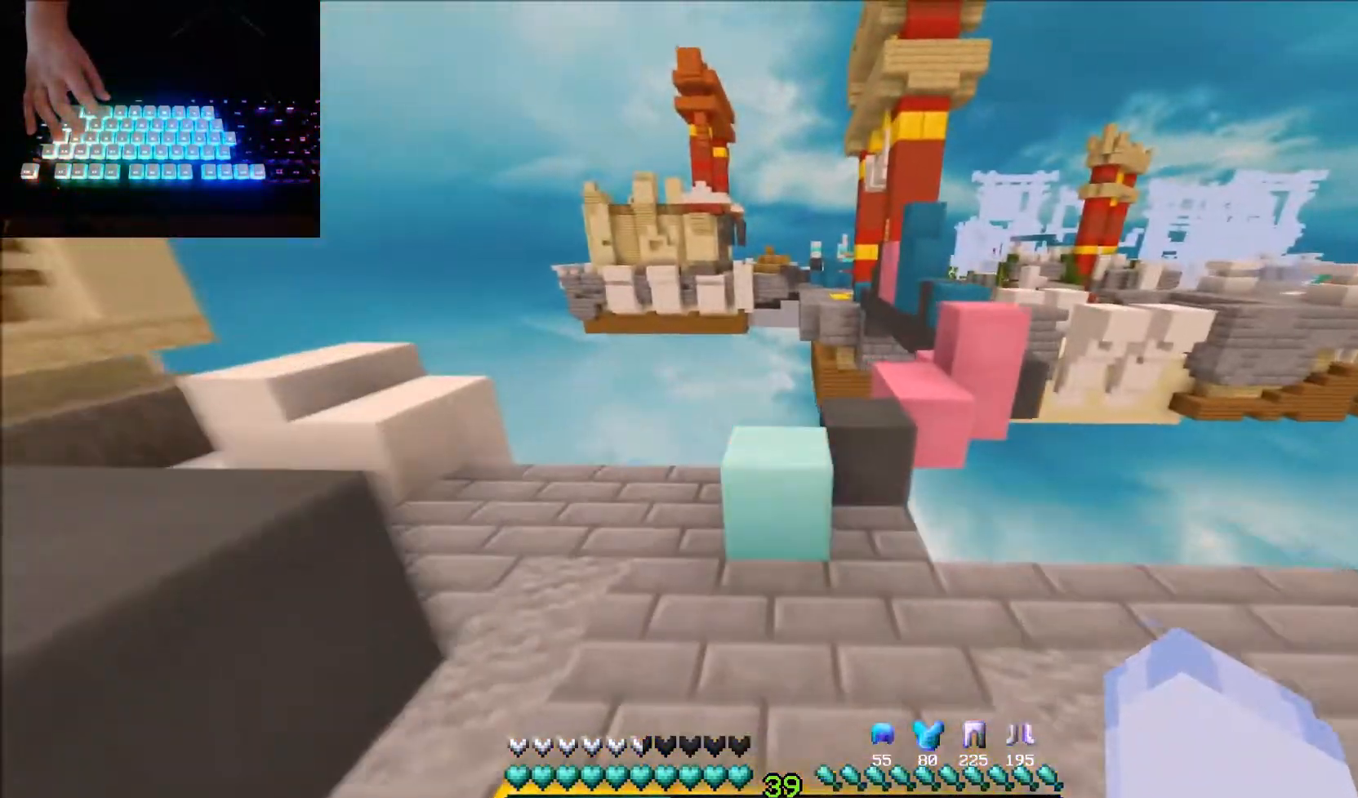
{"keys": ["up"], "mouse": [], "events": []}
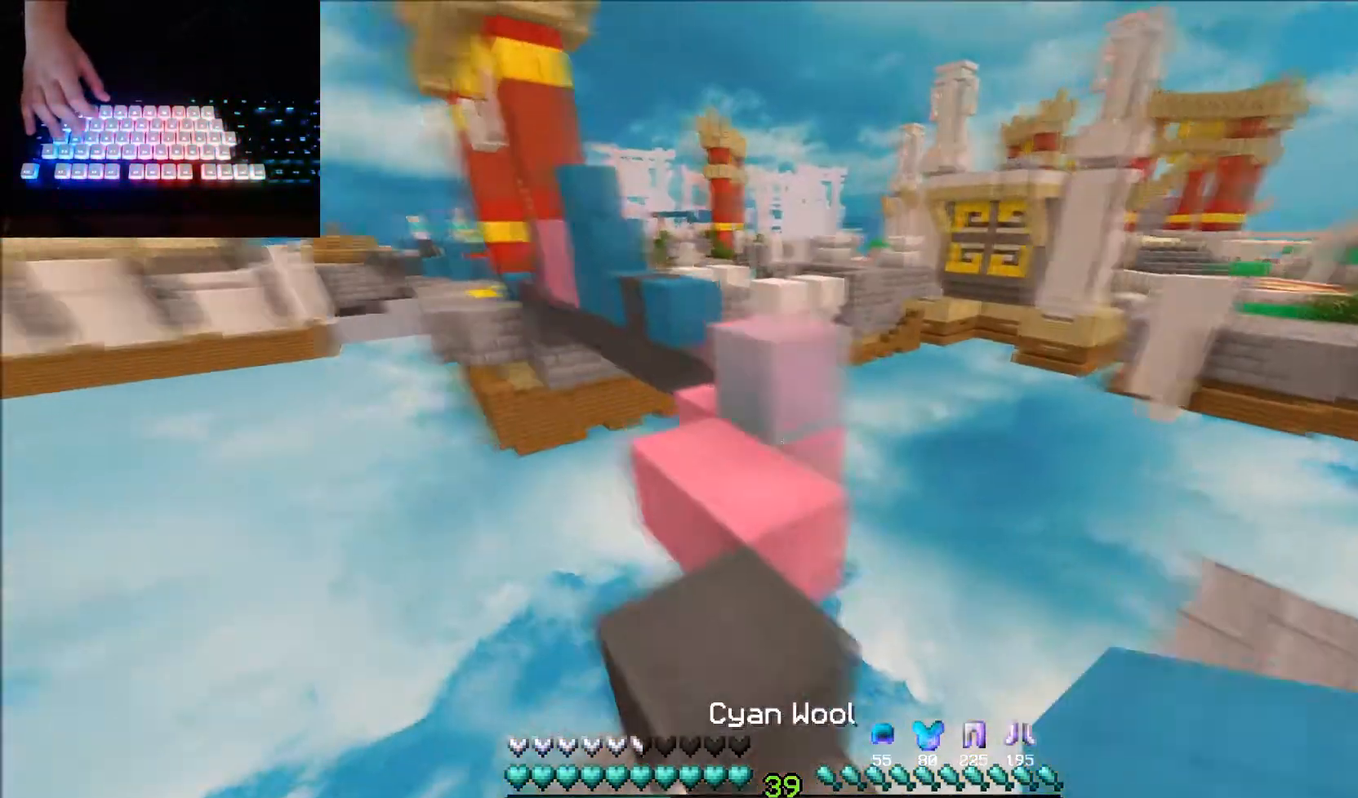
{"keys": ["up"], "mouse": [], "events": []}
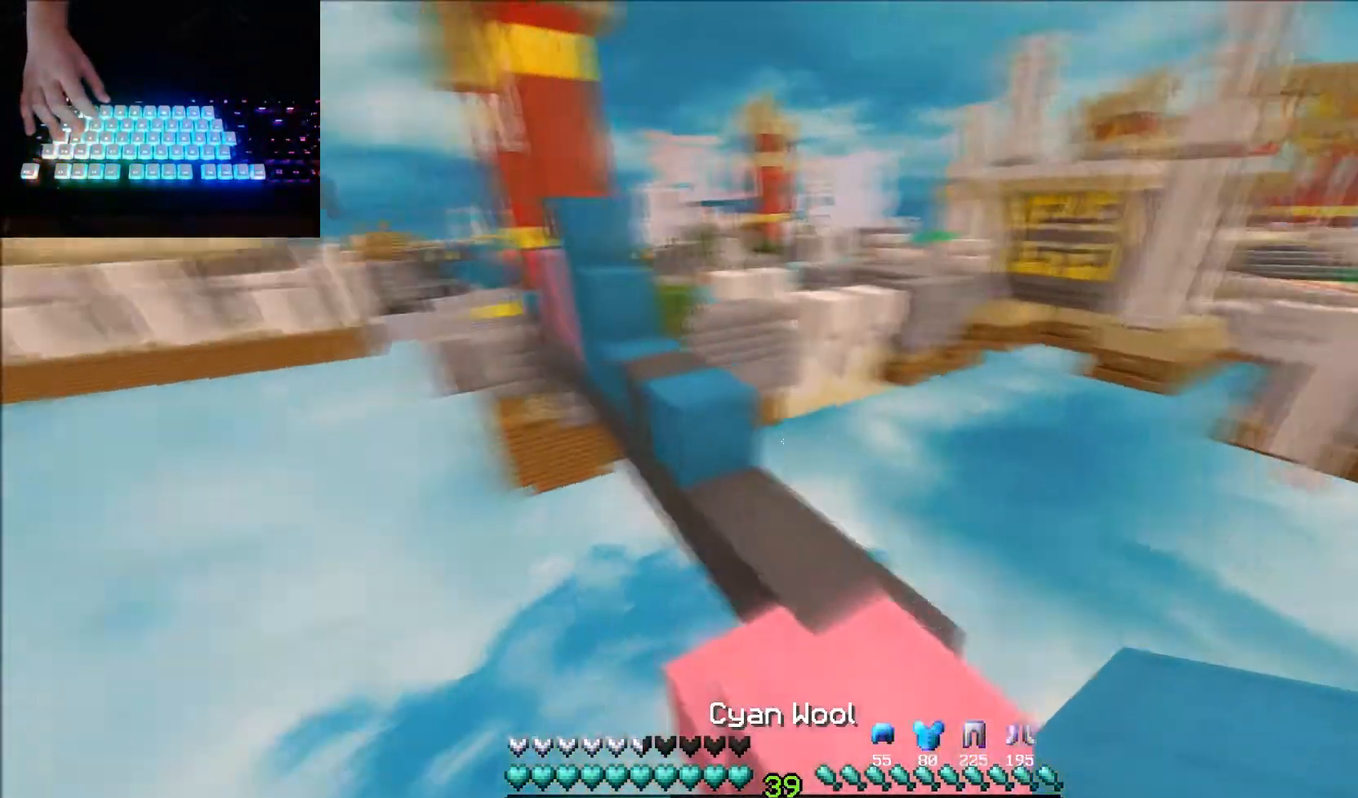
{"keys": ["up"], "mouse": [], "events": []}
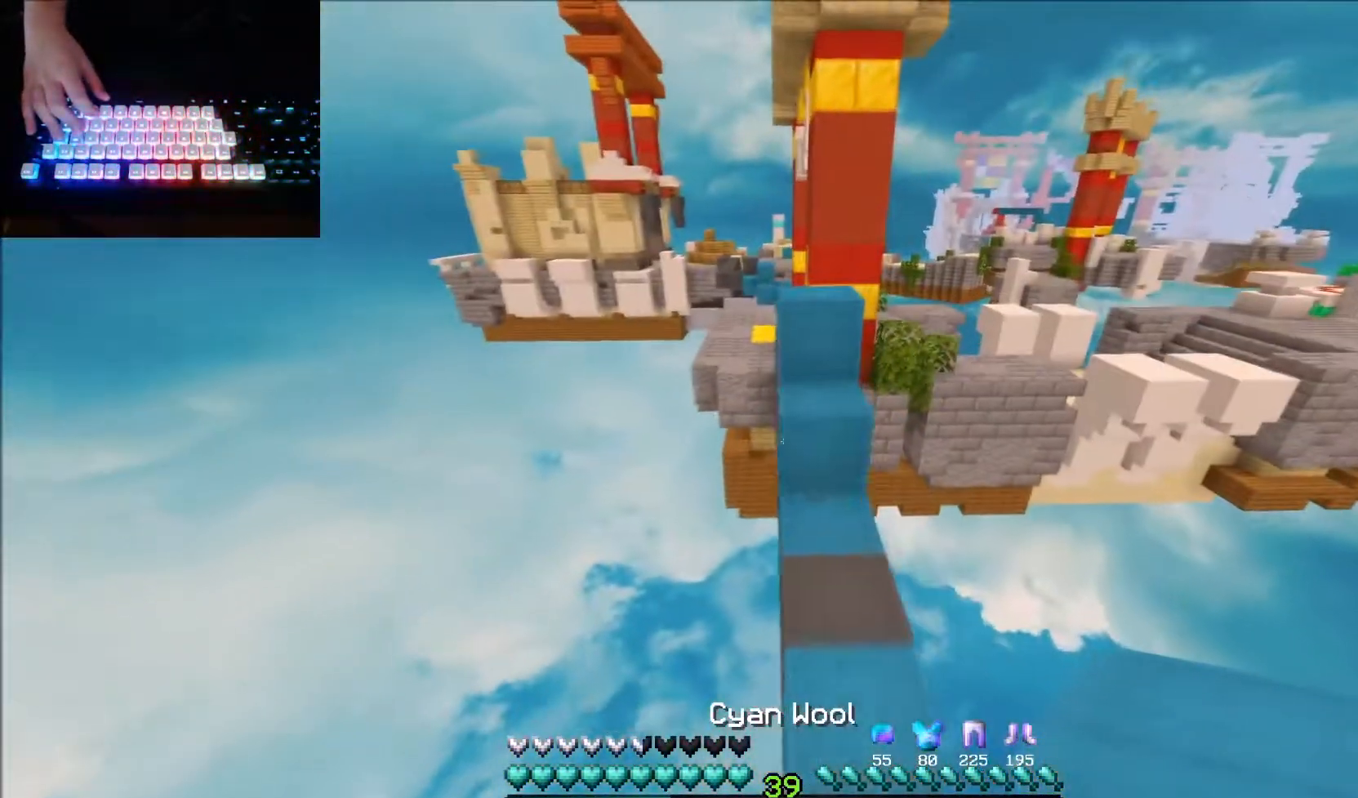
{"keys": ["up"], "mouse": [], "events": []}
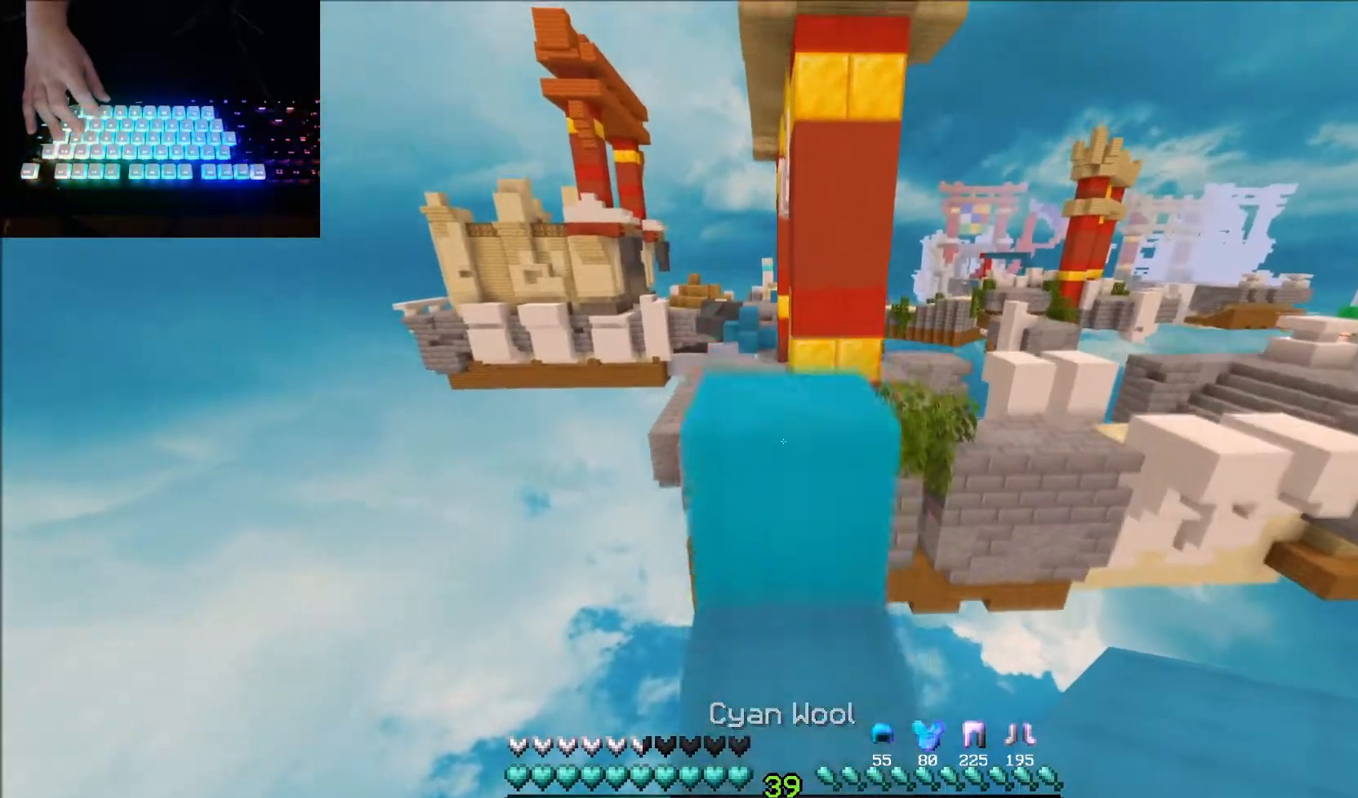
{"keys": ["up"], "mouse": [], "events": []}
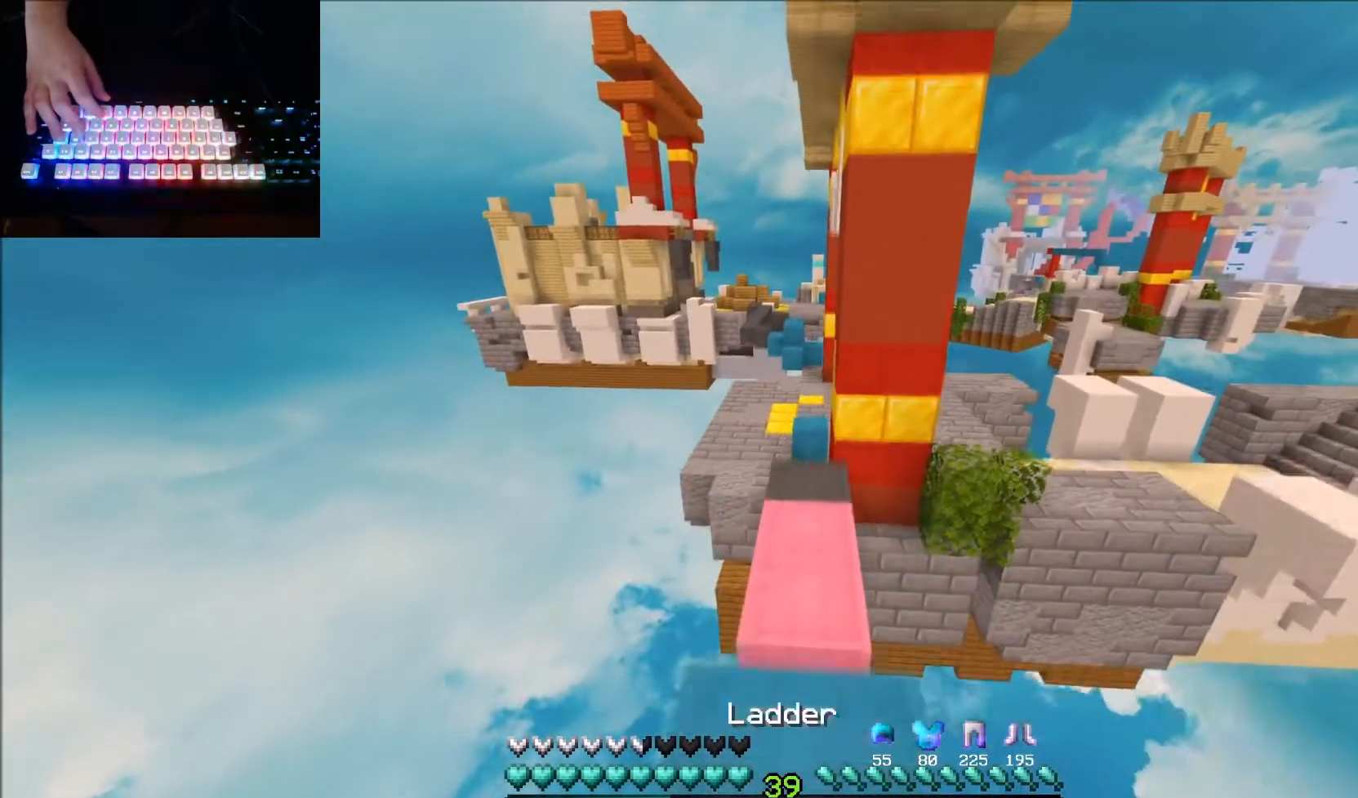
{"keys": ["up"], "mouse": [], "events": []}
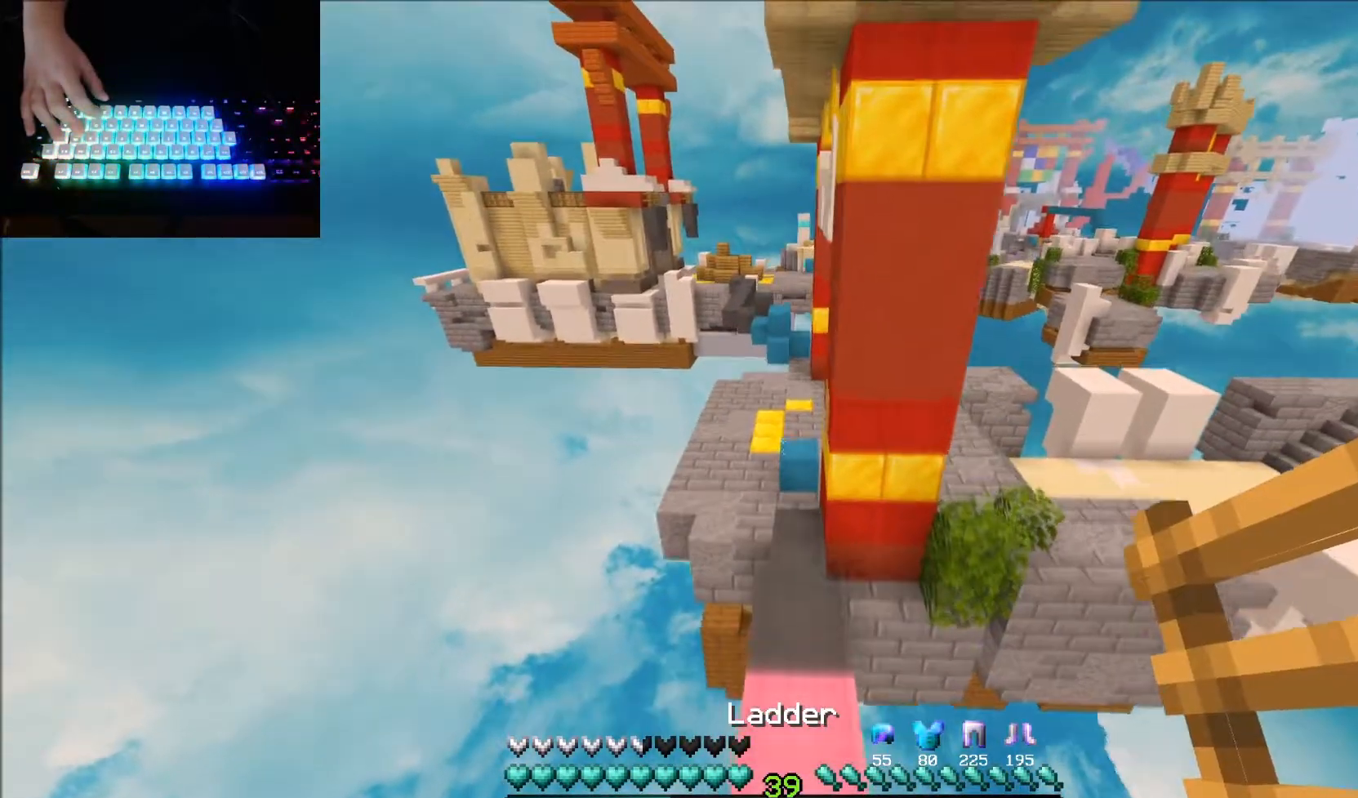
{"keys": ["up"], "mouse": [], "events": []}
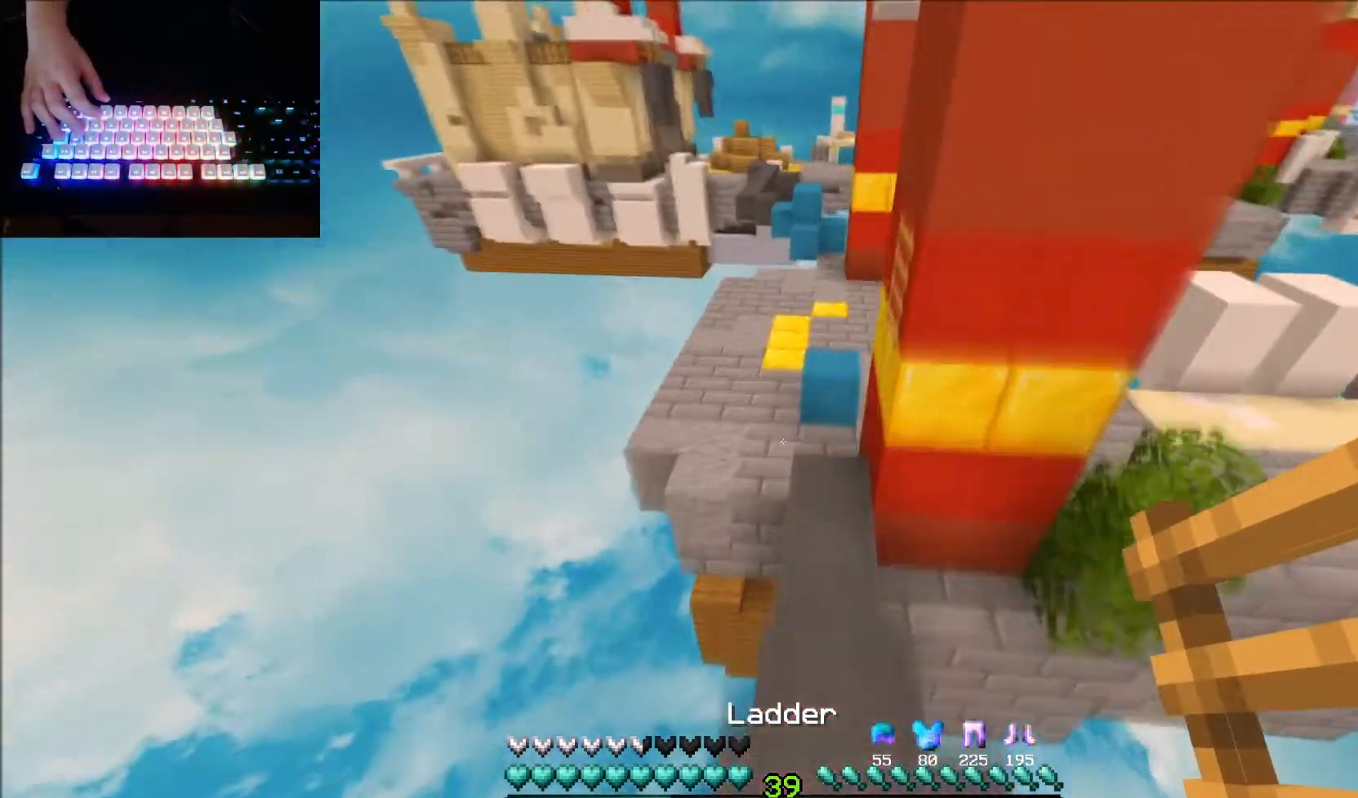
{"keys": ["left", "up"], "mouse": [], "events": [[400, "left", "down"]]}
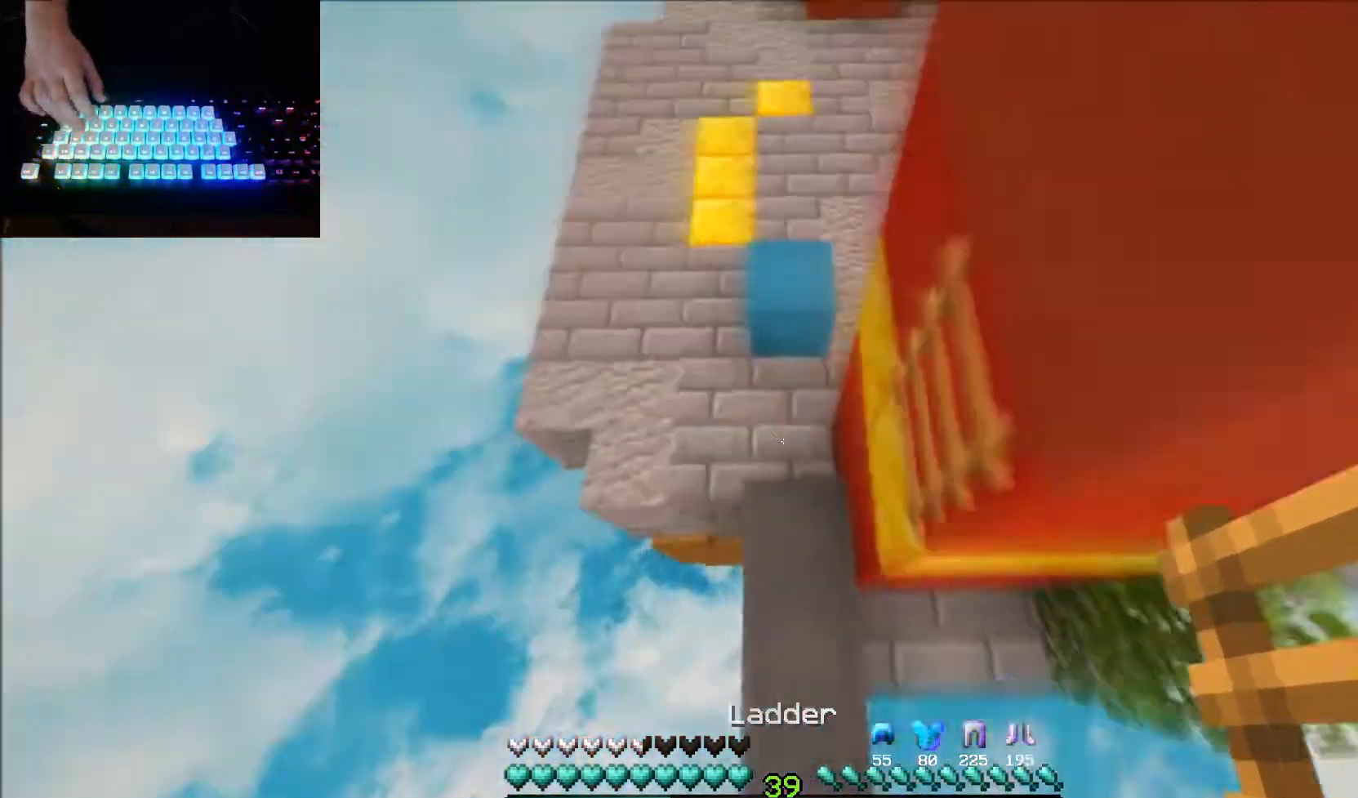
{"keys": ["up"], "mouse": [], "events": [[167, "left", "up"]]}
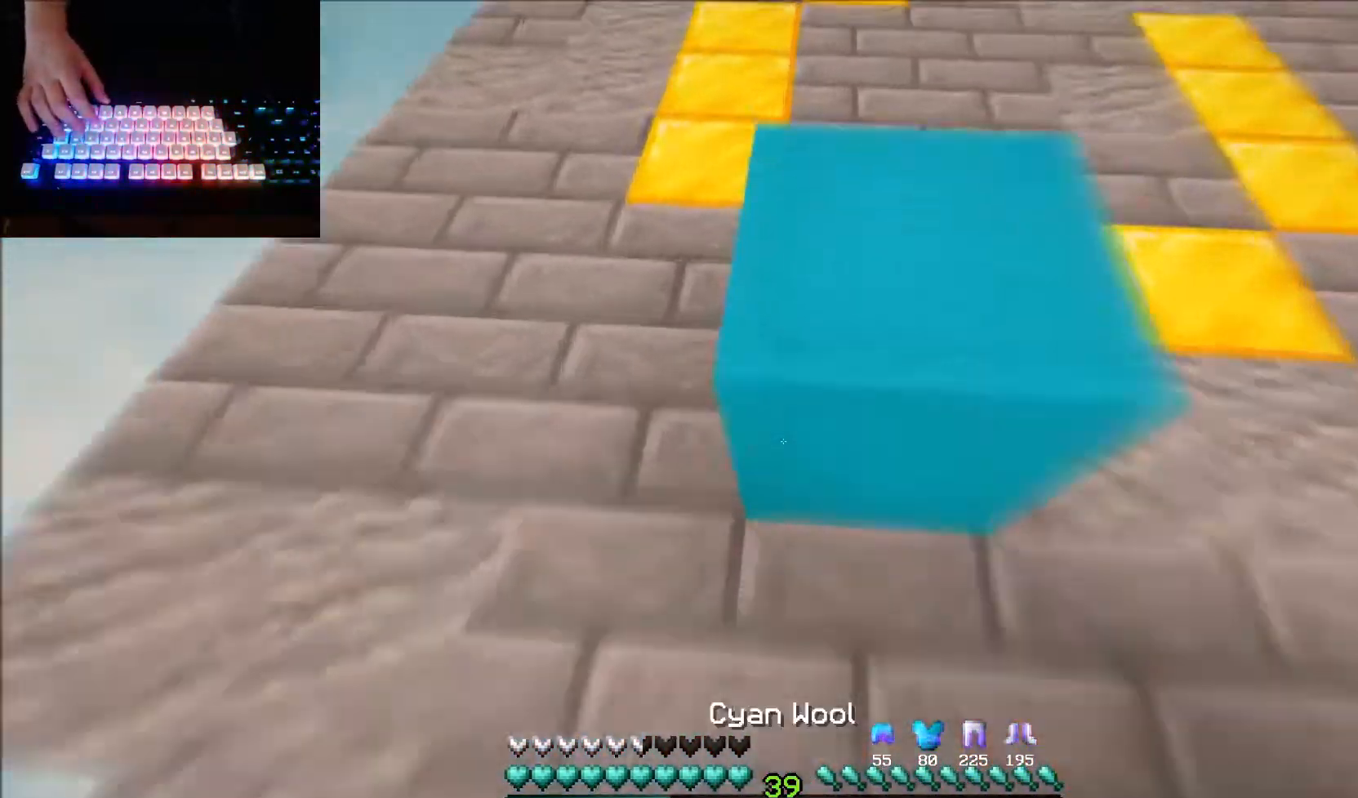
{"keys": ["up"], "mouse": [], "events": []}
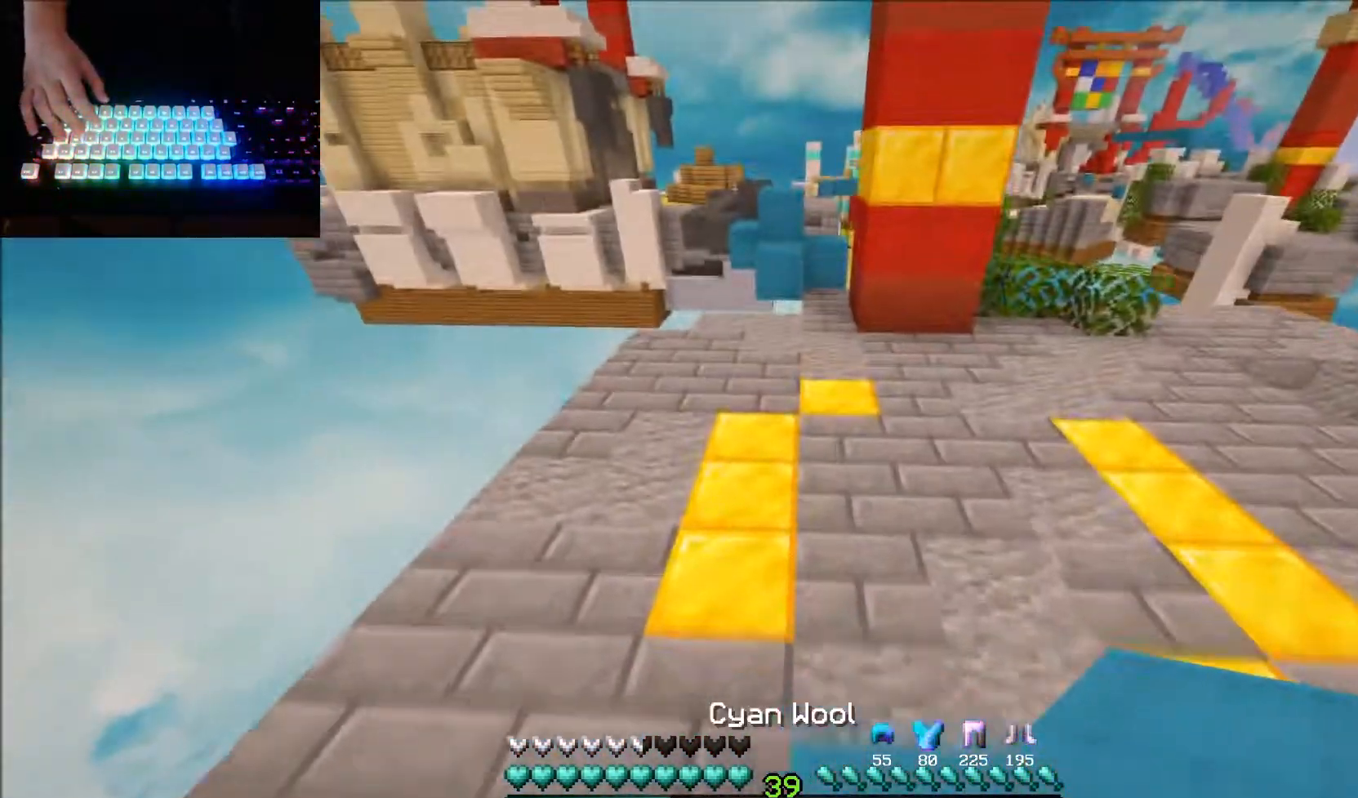
{"keys": ["right", "up"], "mouse": [], "events": [[34, "mouse_left", "down"], [101, "mouse_left", "up"], [167, "mouse_left", "down"], [267, "mouse_left", "up"], [367, "mouse_left", "down"], [401, "right", "down"], [468, "mouse_left", "up"]]}
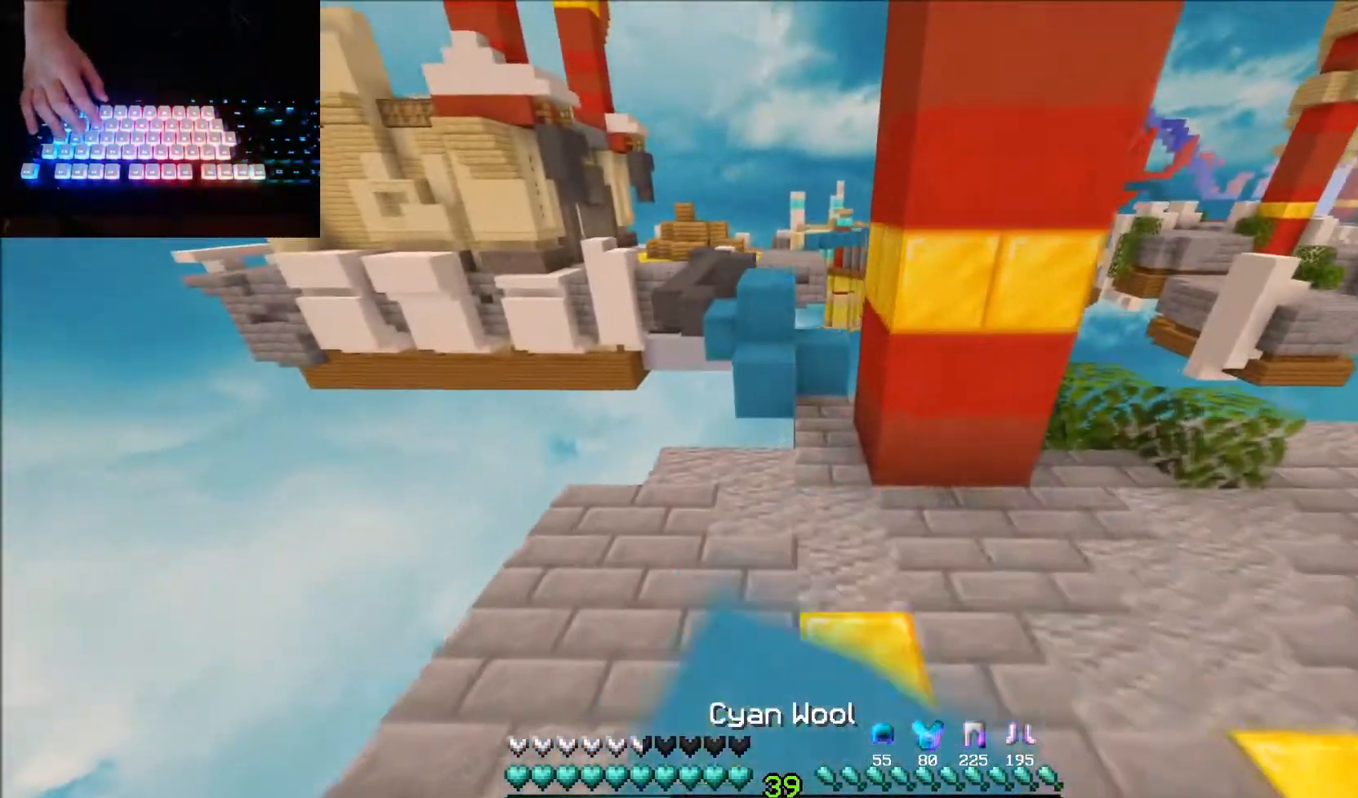
{"keys": ["up"], "mouse": [], "events": [[33, "mouse_left", "down"], [133, "mouse_left", "up"], [133, "right", "up"]]}
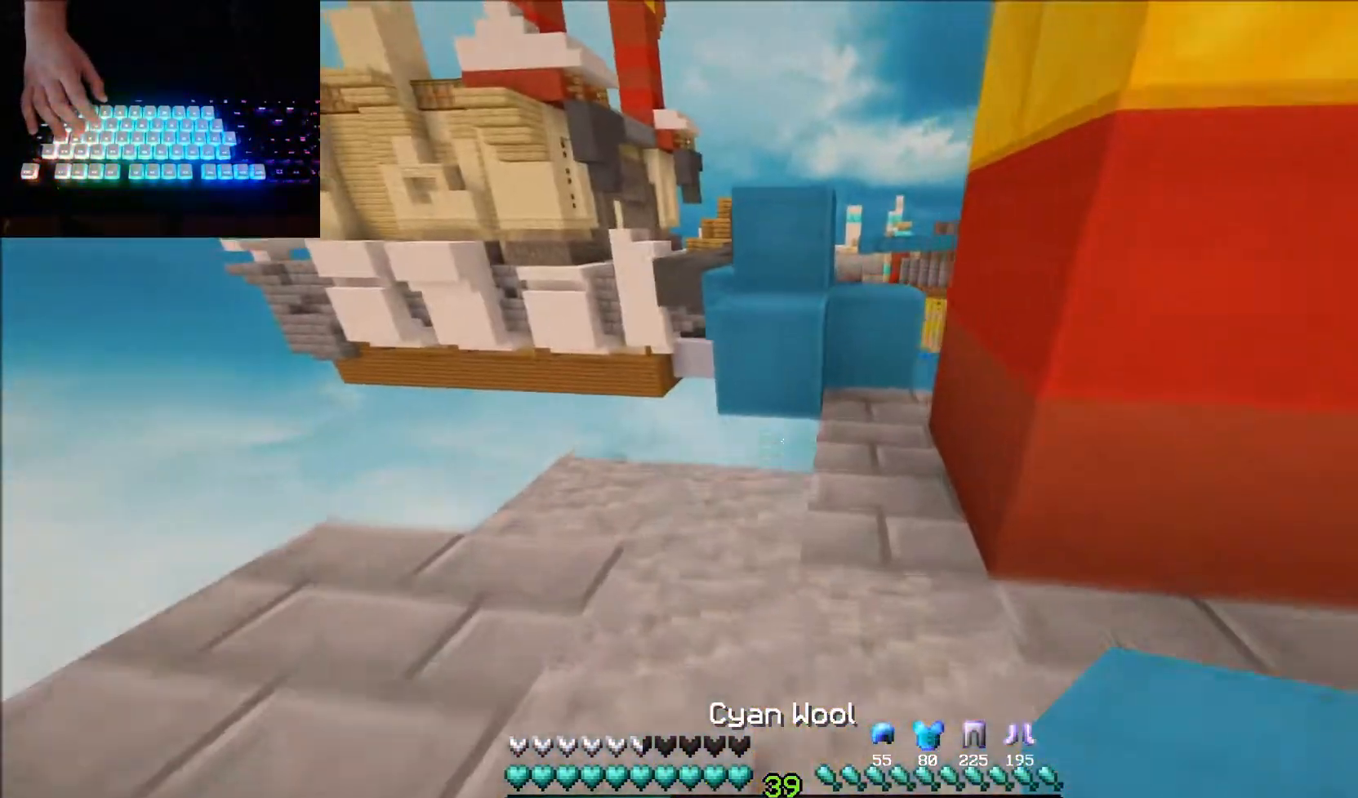
{"keys": ["up"], "mouse": [], "events": [[134, "mouse_right", "down"], [267, "mouse_right", "up"]]}
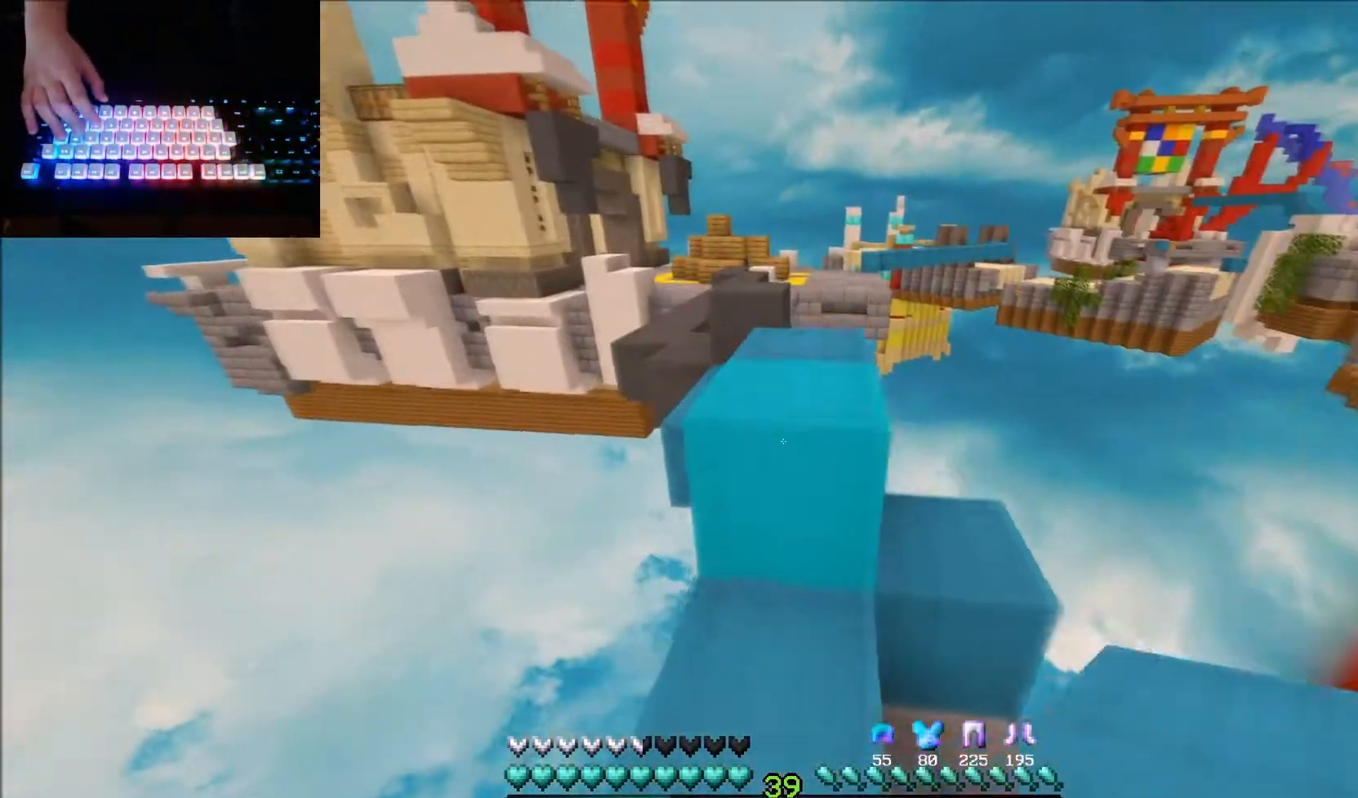
{"keys": ["up"], "mouse": [], "events": []}
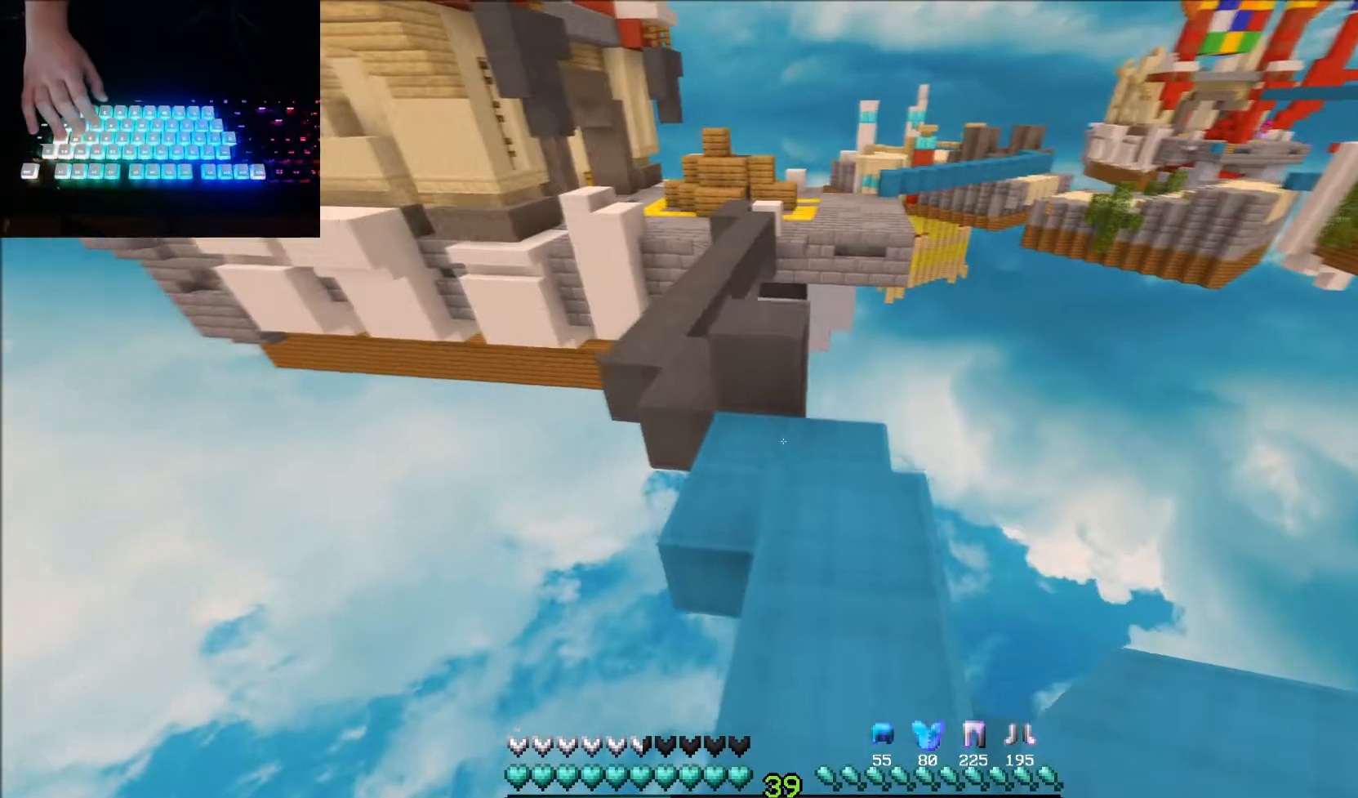
{"keys": ["up"], "mouse": [], "events": []}
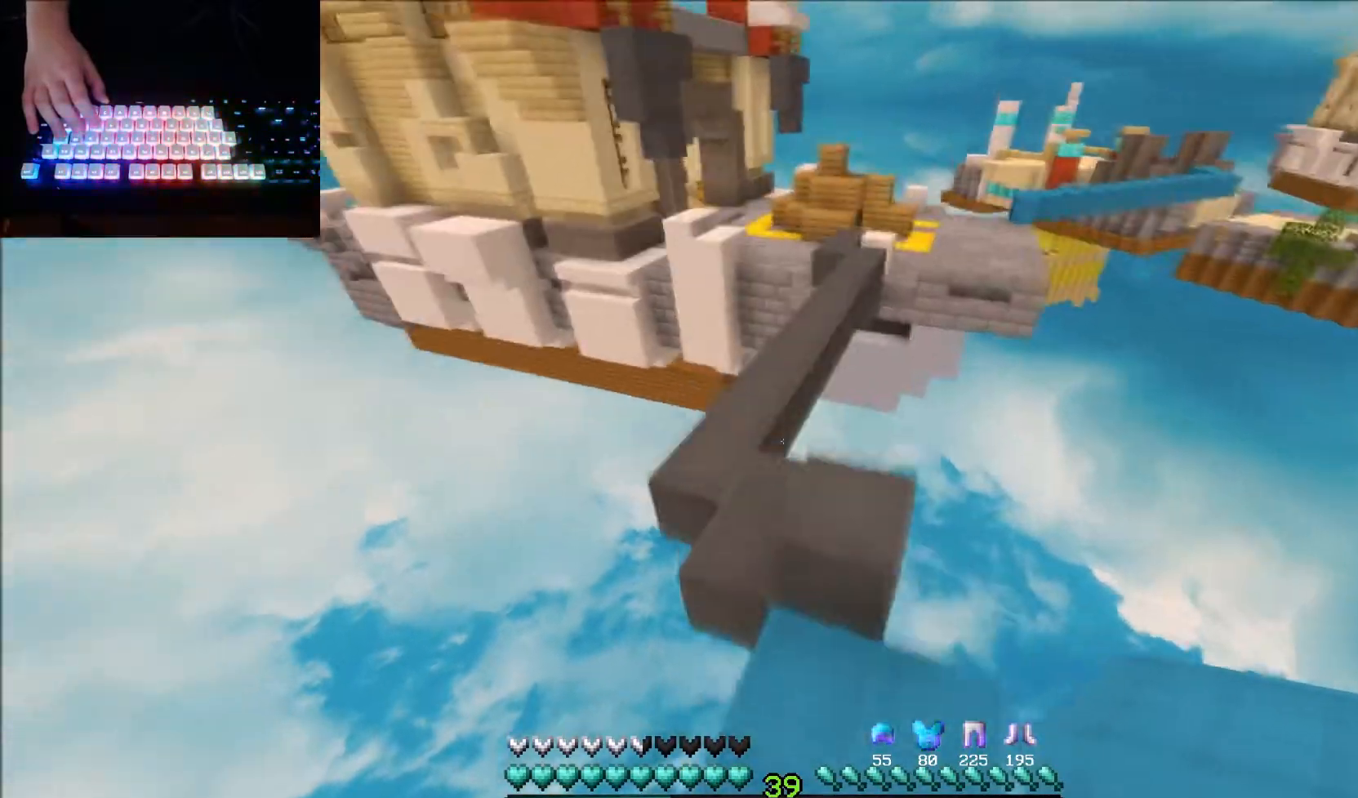
{"keys": ["up"], "mouse": [], "events": []}
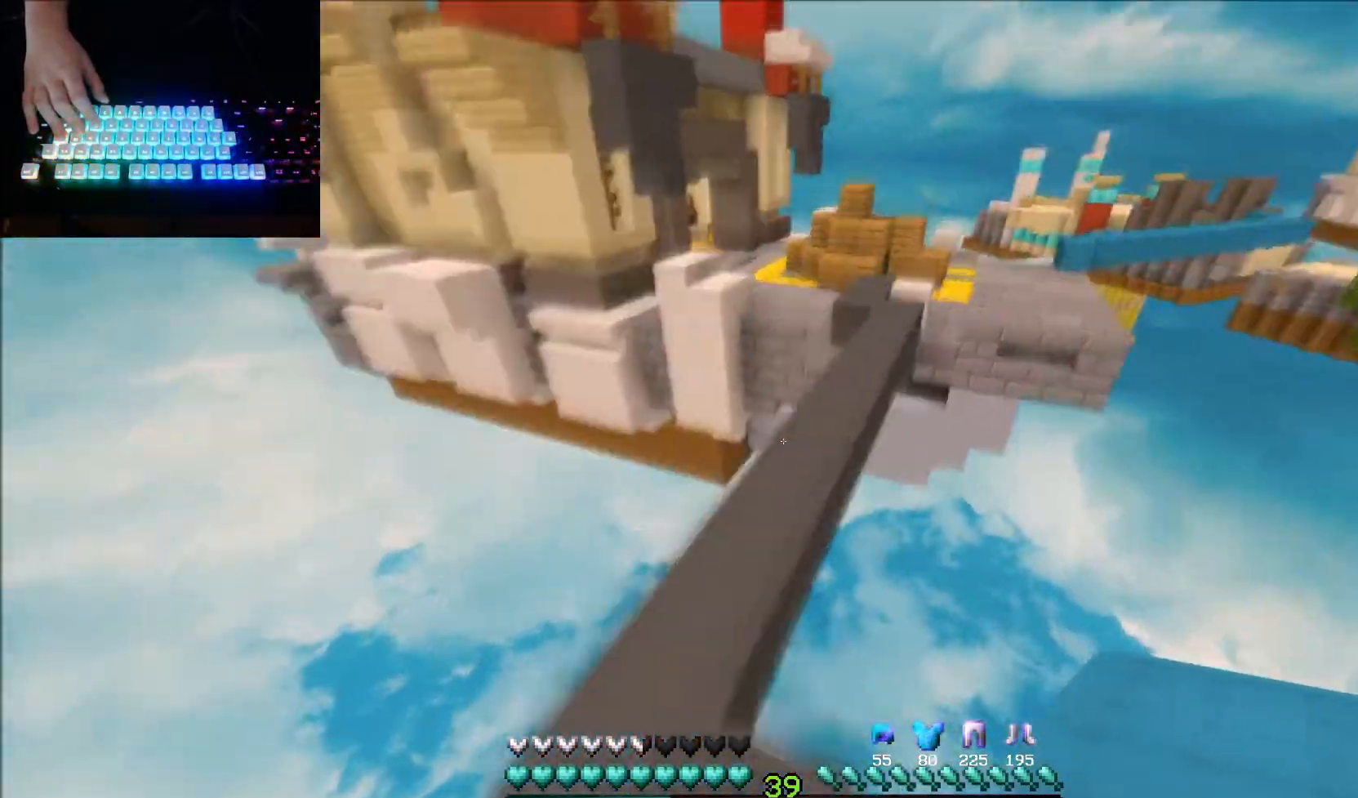
{"keys": ["up"], "mouse": [], "events": []}
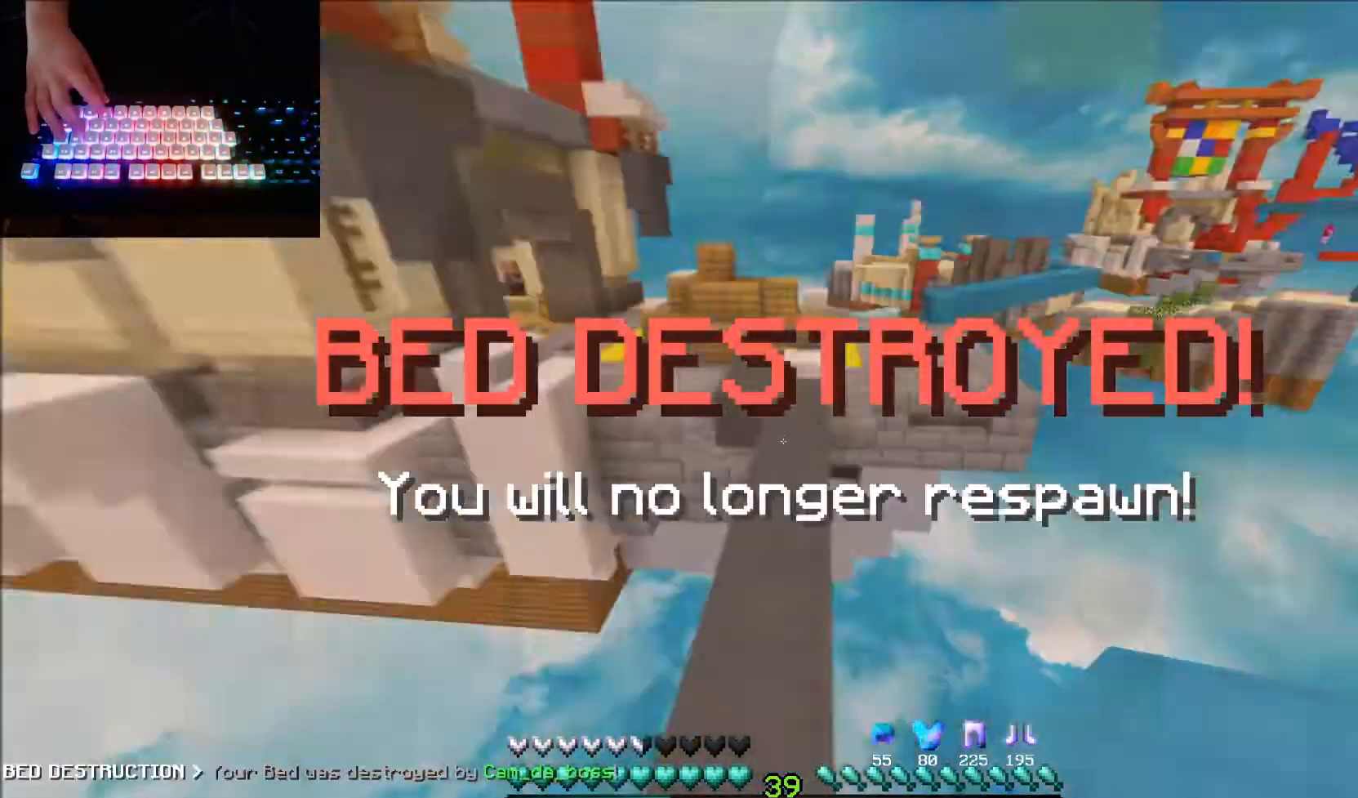
{"keys": ["up"], "mouse": [], "events": []}
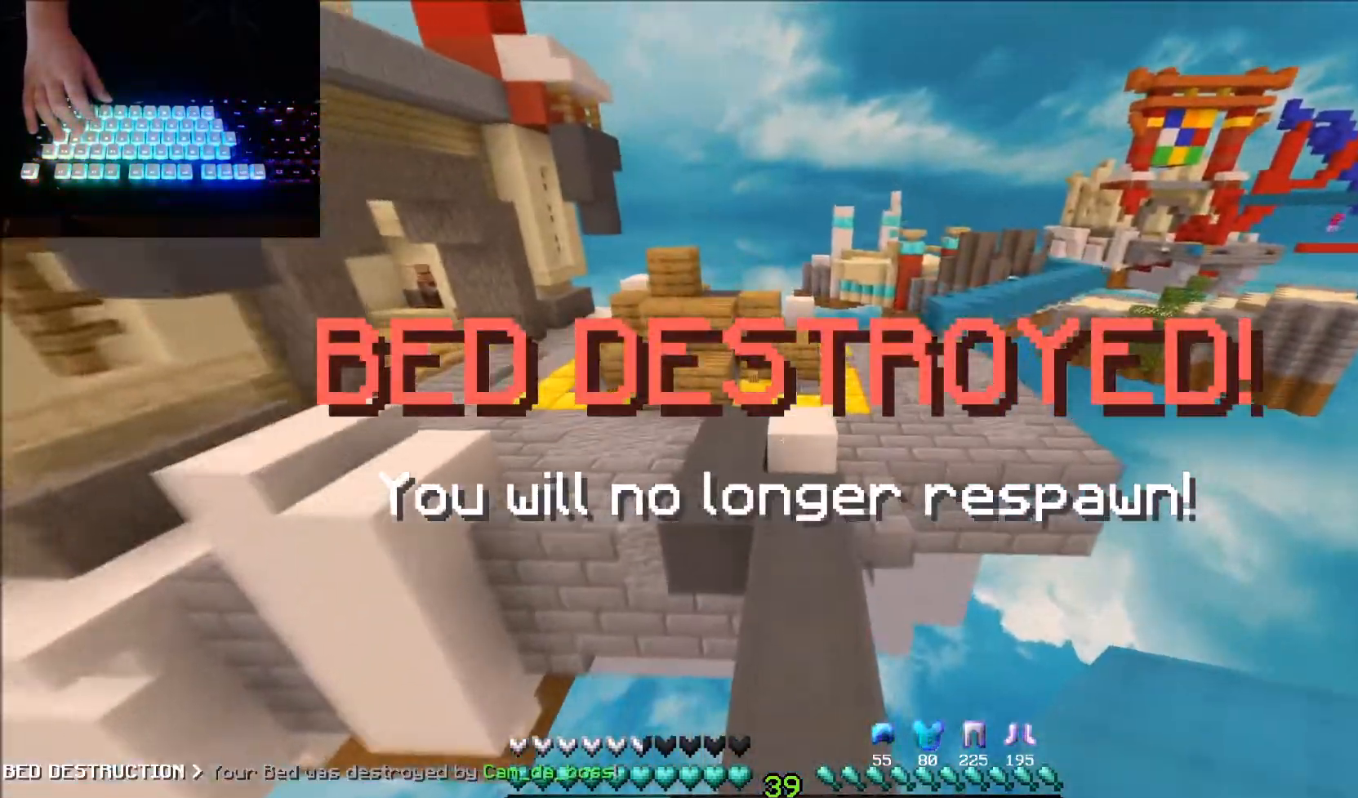
{"keys": ["up"], "mouse": [], "events": []}
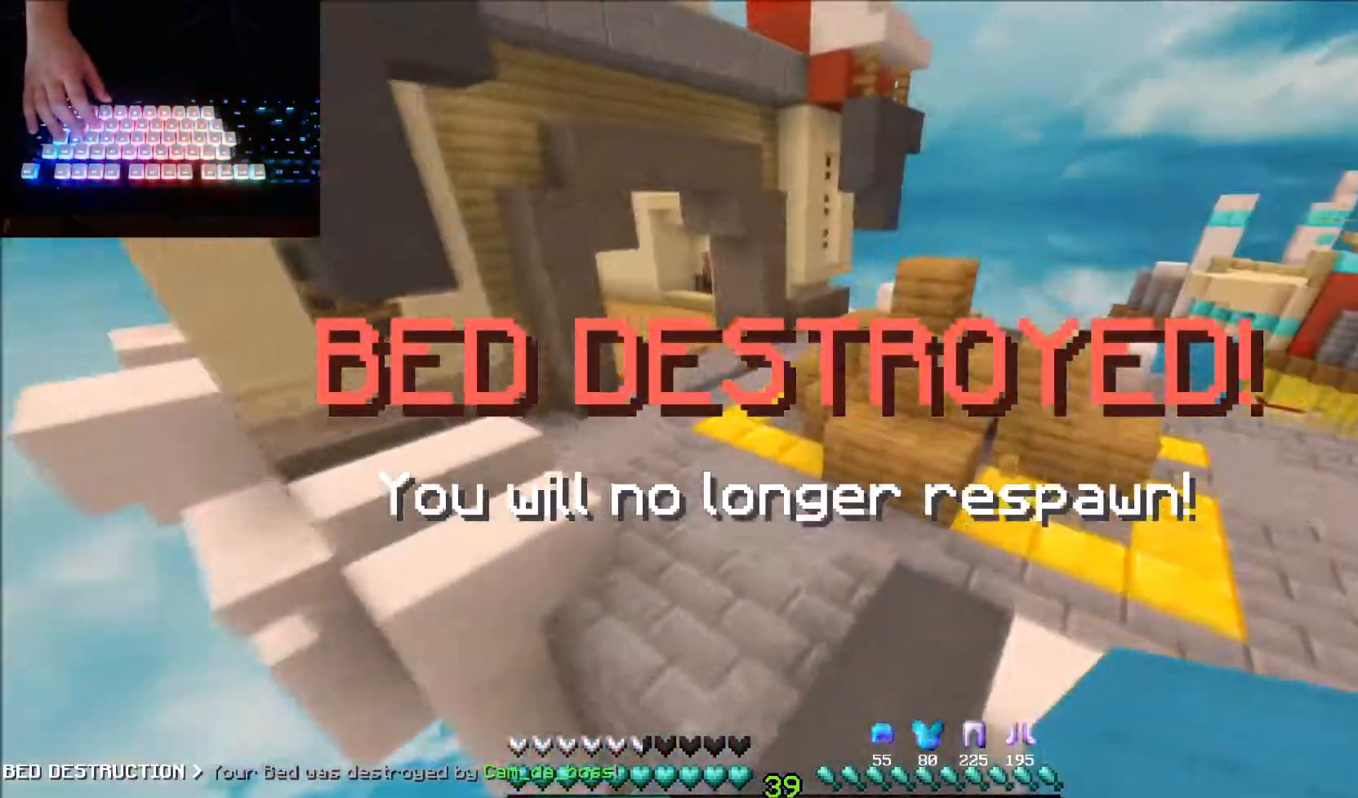
{"keys": ["up"], "mouse": [], "events": []}
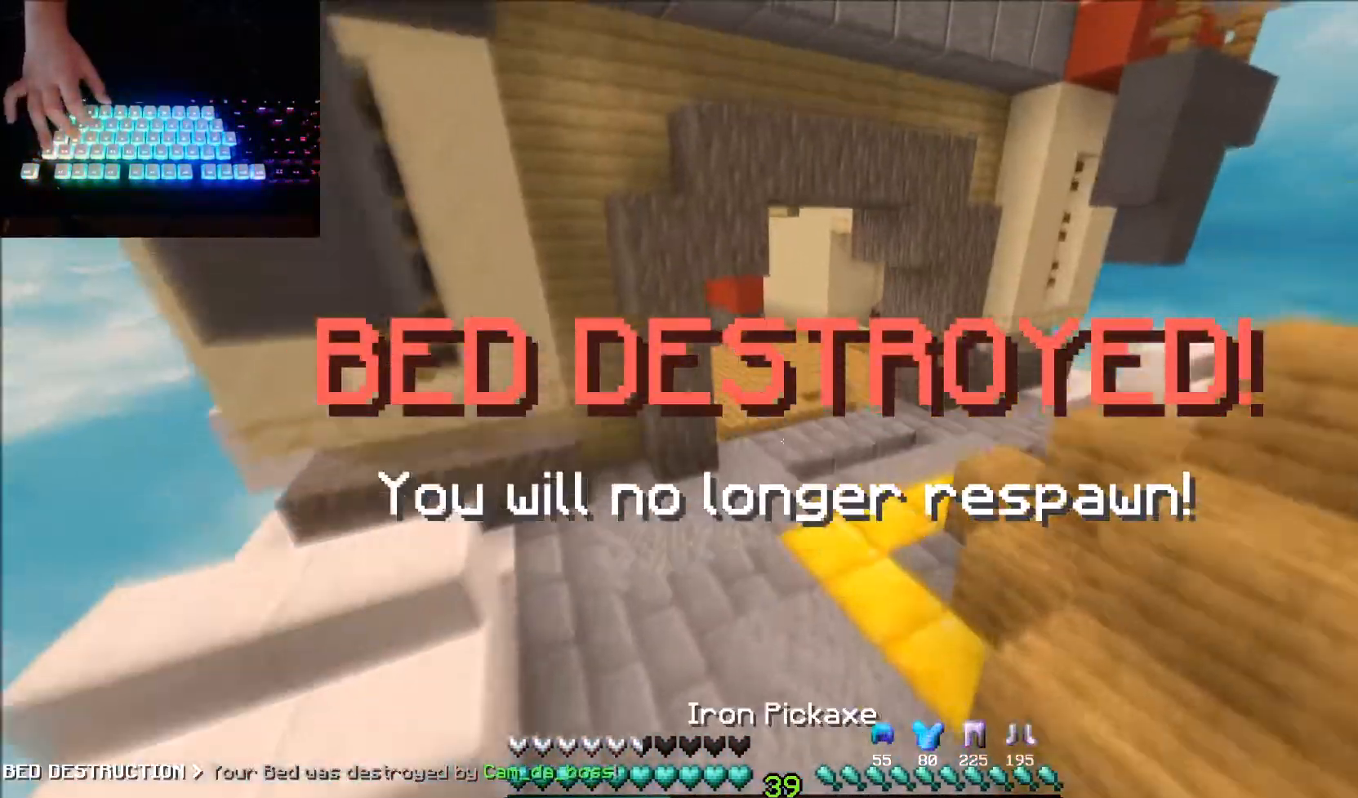
{"keys": ["up"], "mouse": [], "events": []}
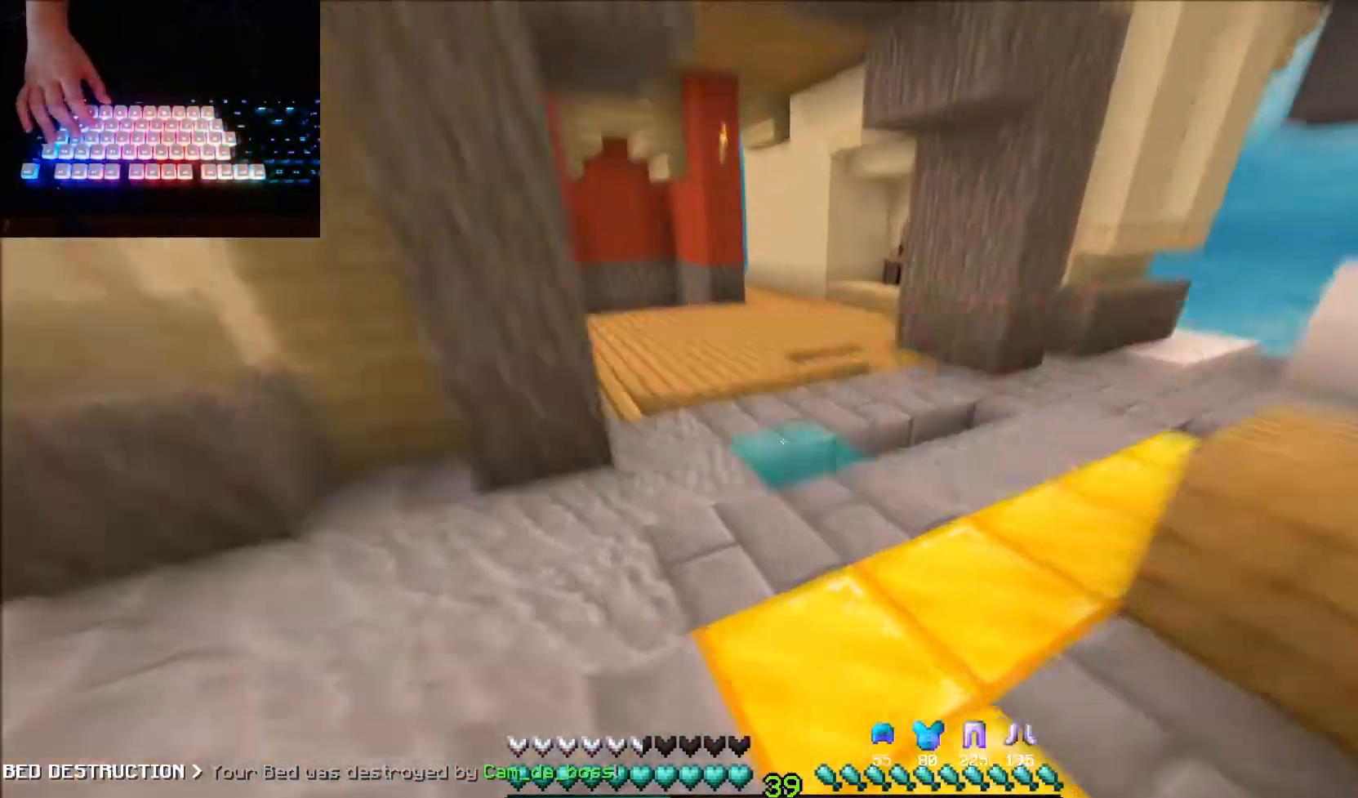
{"keys": ["up"], "mouse": ["left"], "events": [[300, "mouse_left", "down"], [367, "mouse_left", "up"], [467, "mouse_left", "down"]]}
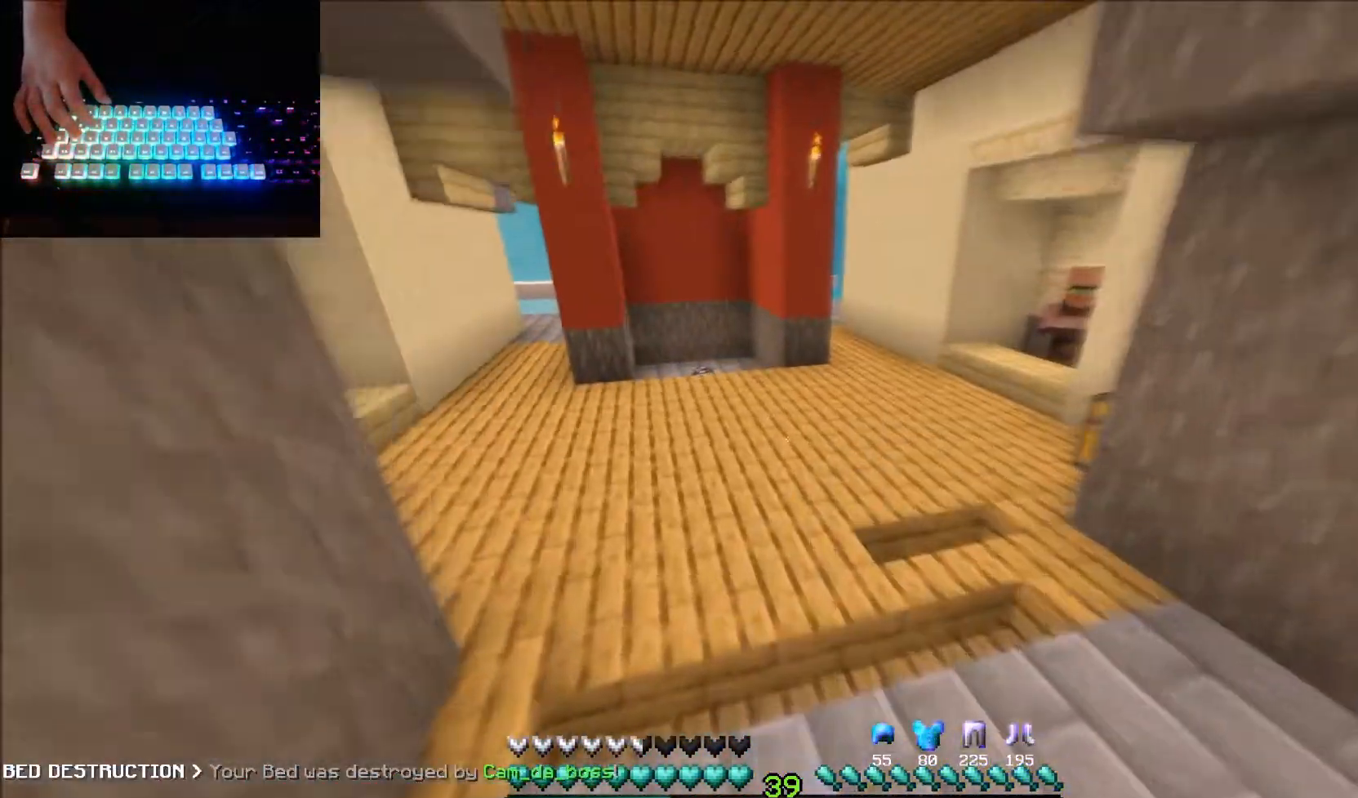
{"keys": ["up"], "mouse": [], "events": [[33, "mouse_left", "up"]]}
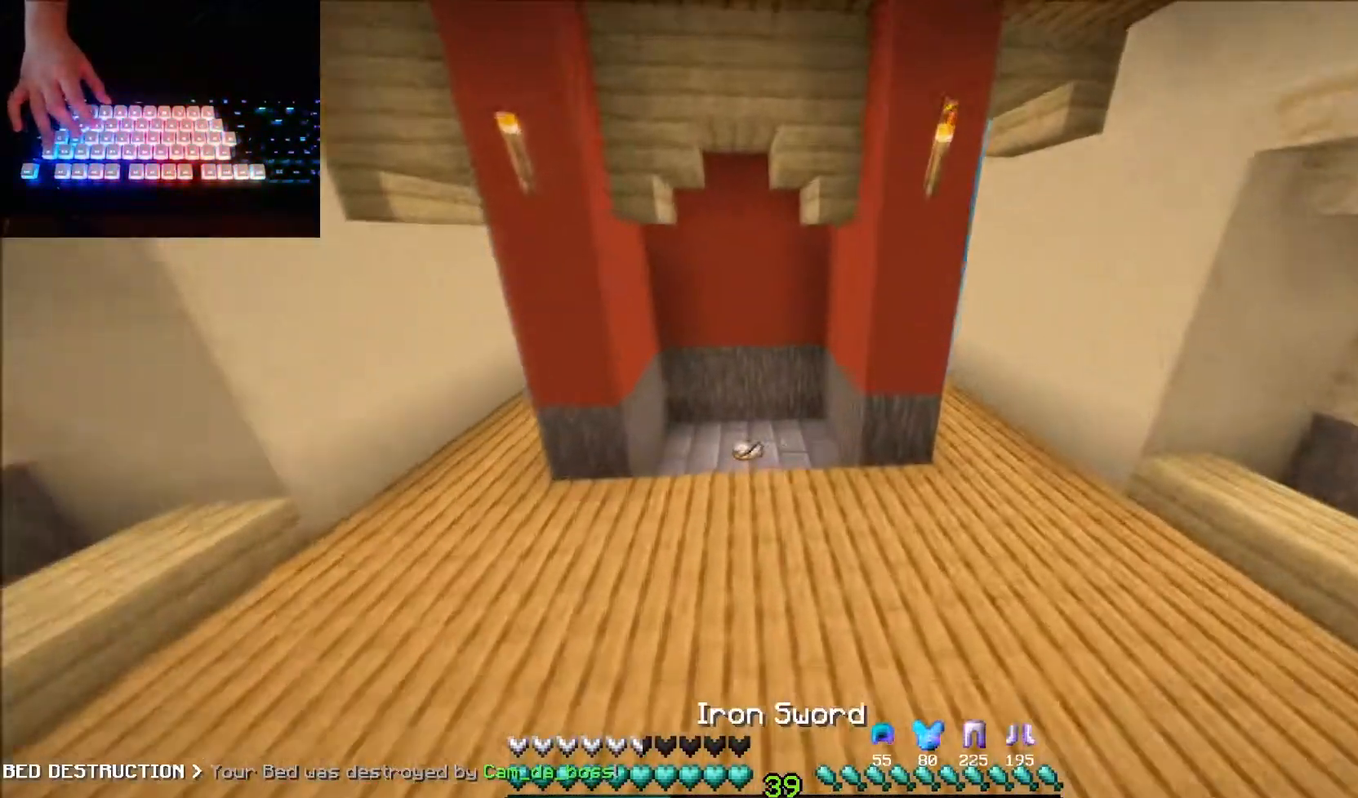
{"keys": ["up"], "mouse": [], "events": [[200, "mouse_left", "down"], [267, "mouse_left", "up"], [333, "mouse_left", "down"], [400, "mouse_left", "up"]]}
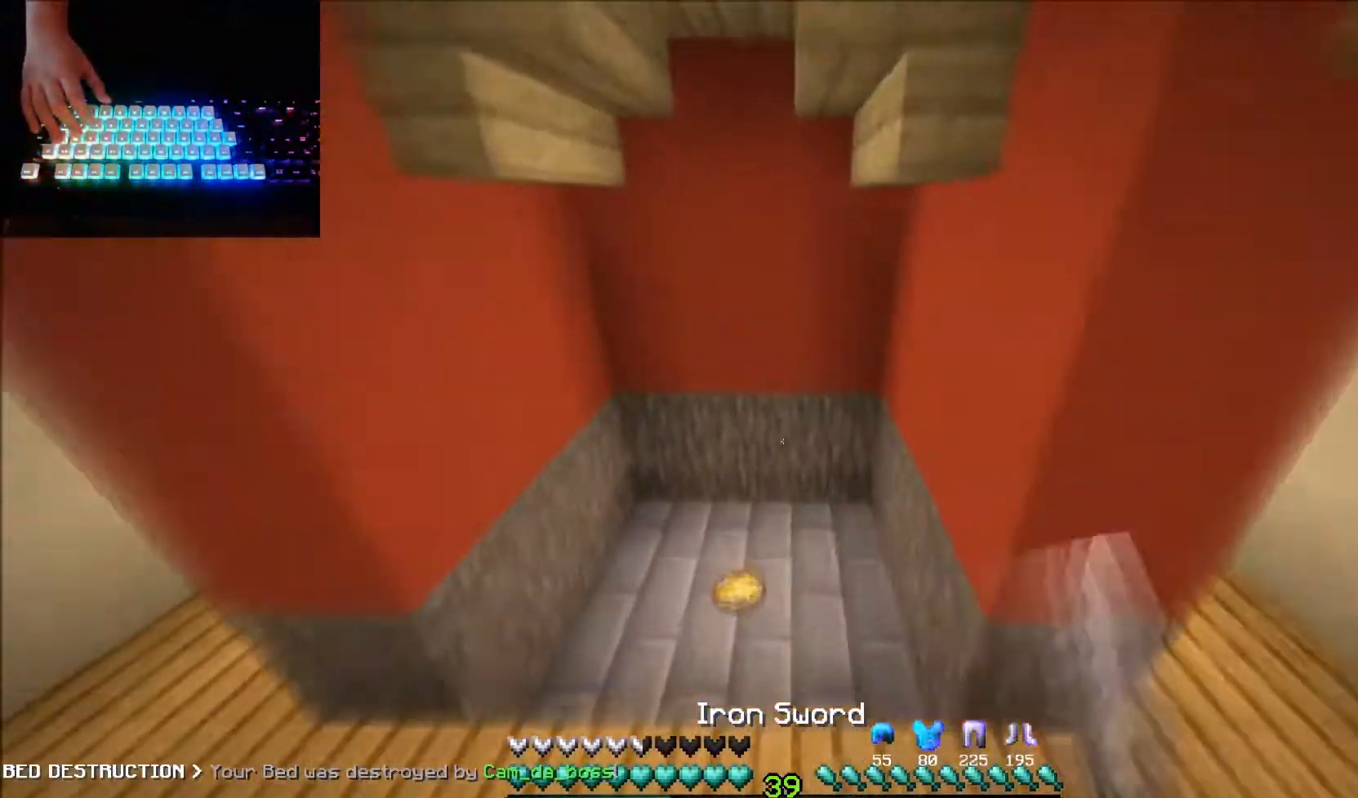
{"keys": ["right", "up"], "mouse": [], "events": [[234, "right", "down"]]}
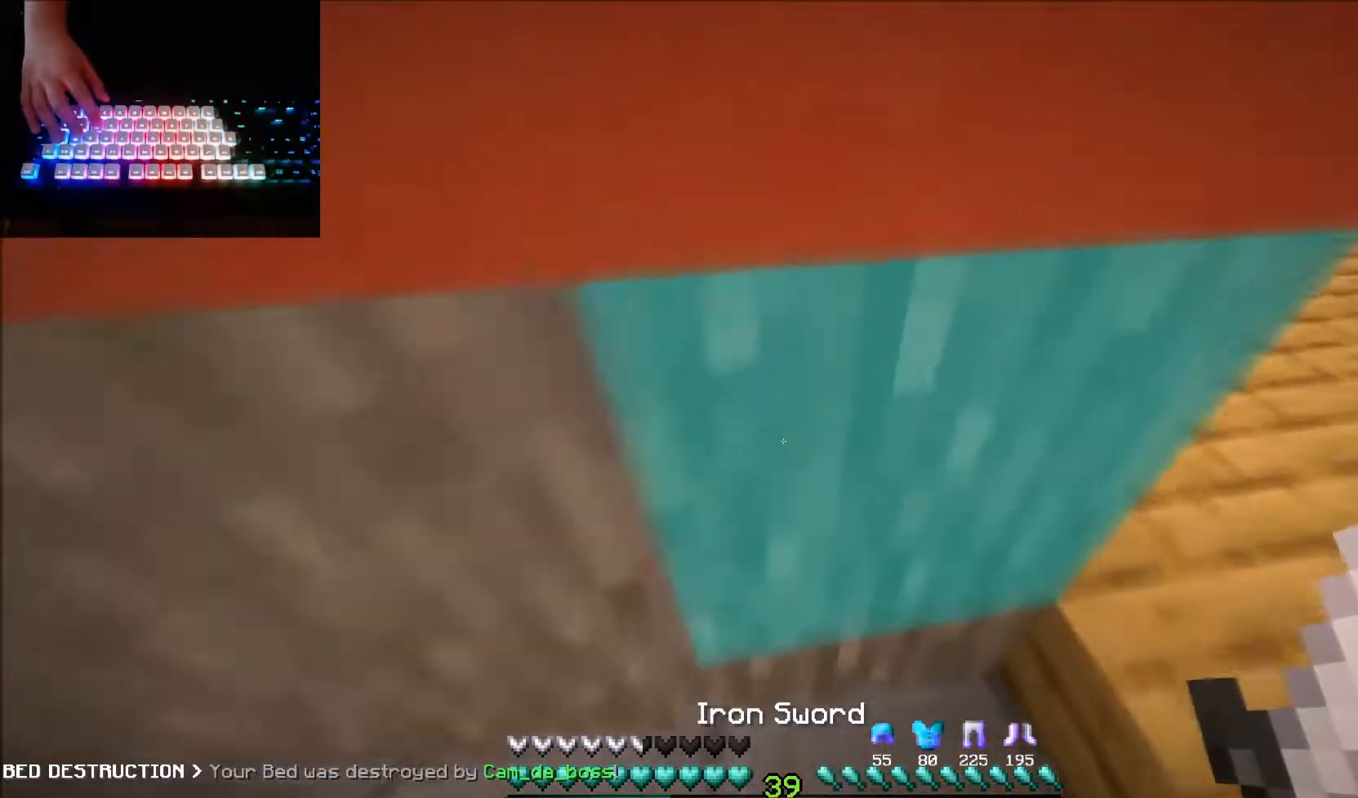
{"keys": ["up"], "mouse": [], "events": [[500, "right", "up"]]}
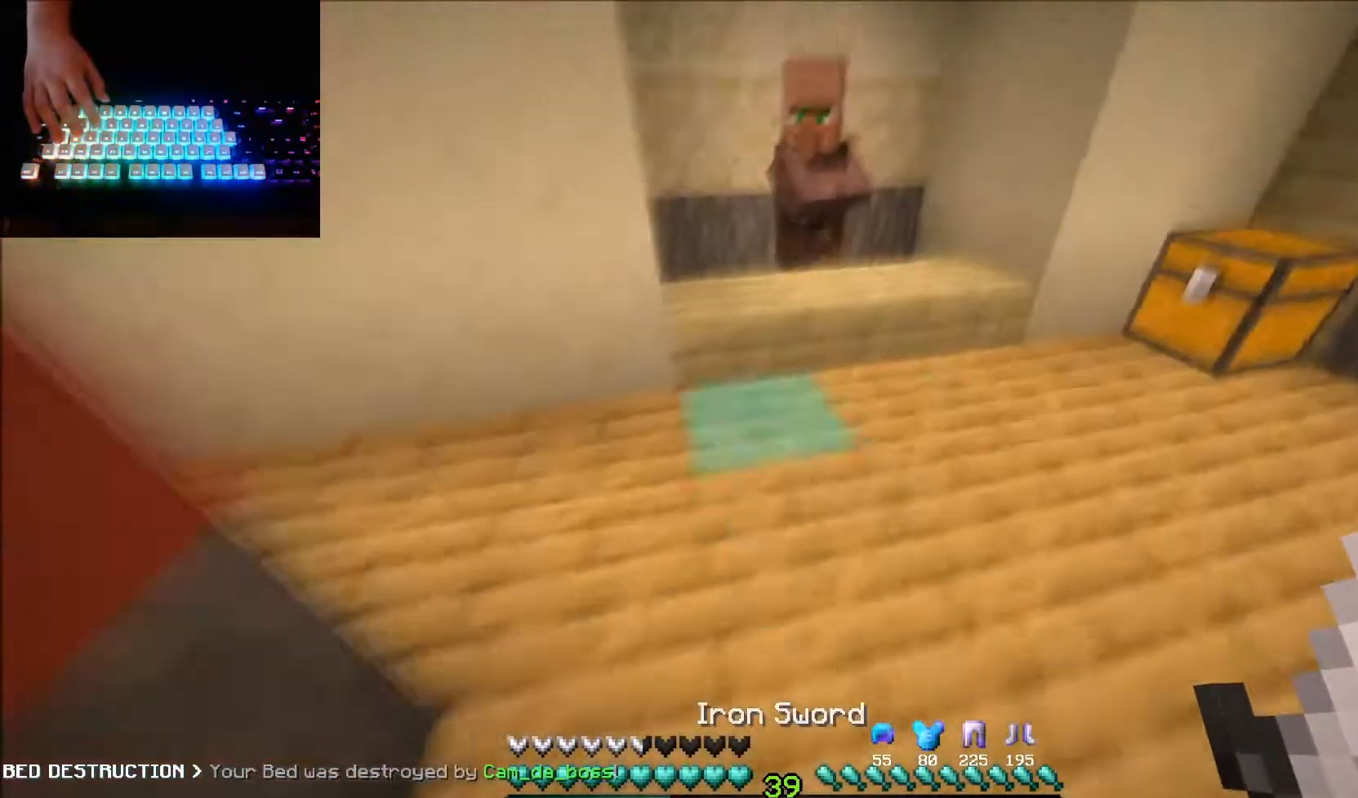
{"keys": [], "mouse": [], "events": [[400, "mouse_right", "down"], [501, "mouse_right", "up"], [501, "up", "up"]]}
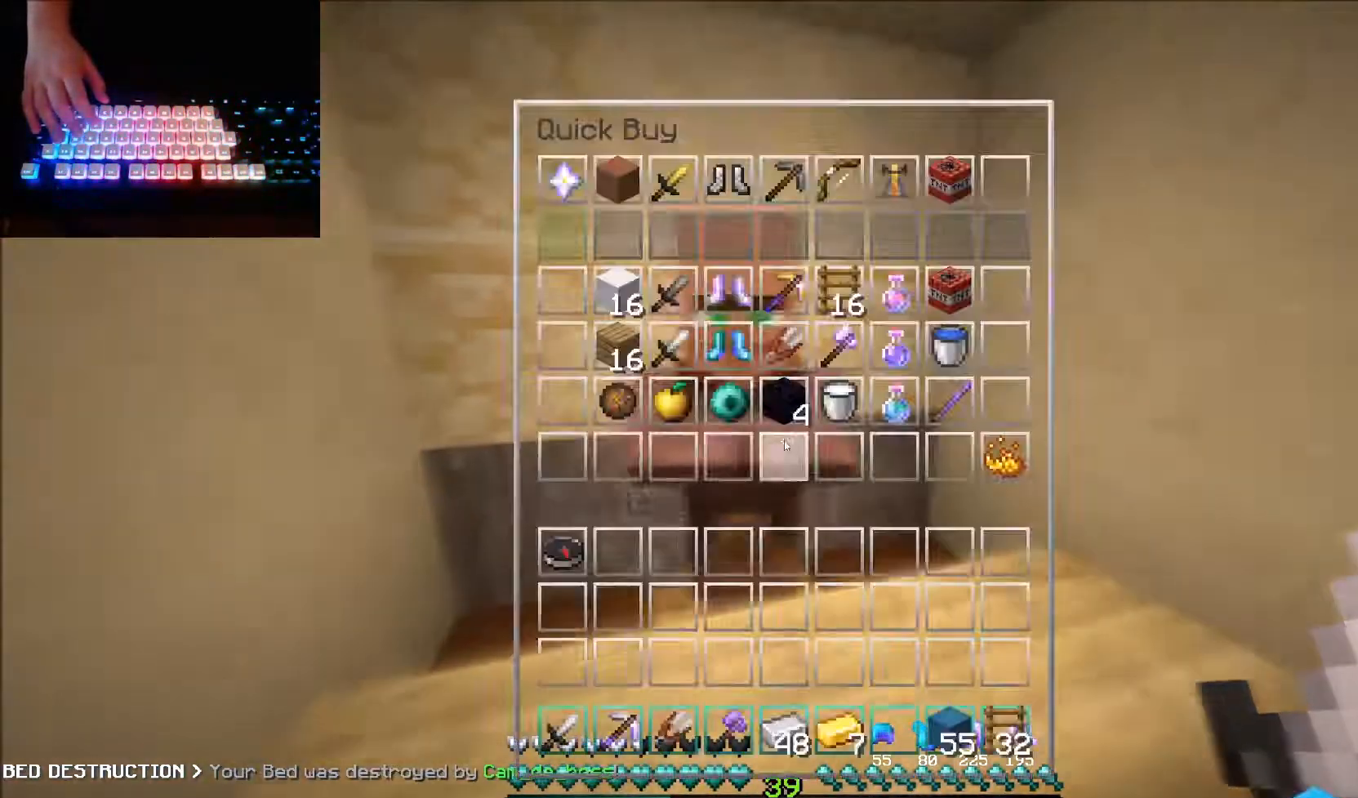
{"keys": [], "mouse": [], "events": []}
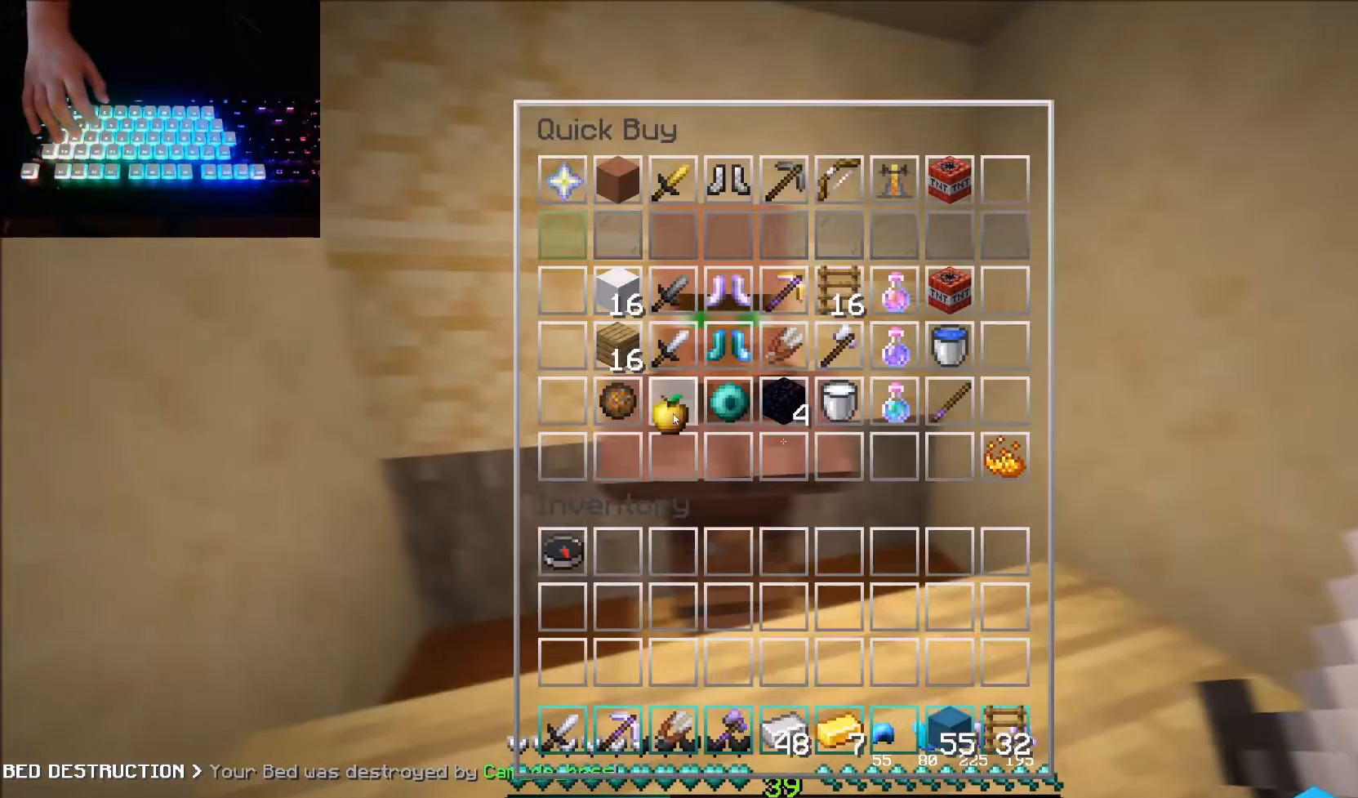
{"keys": [], "mouse": [], "events": []}